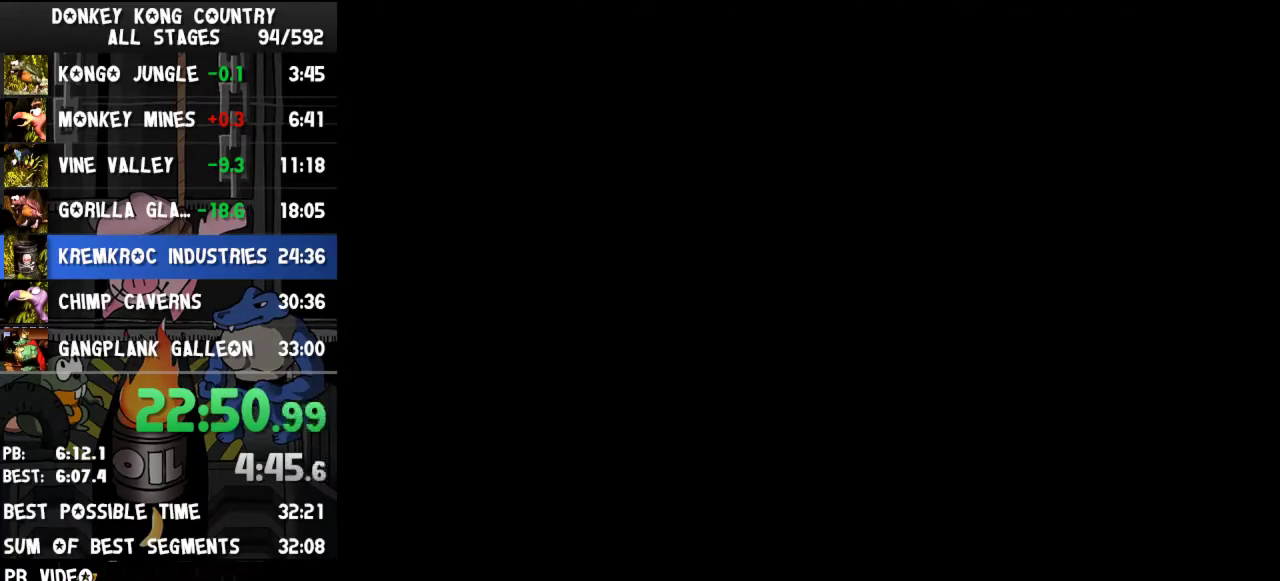
Gameplay with a controller (Nintendo layout); each line is a JSON object with the inputs held at the frame after it. "events" lists button and stick changes between this image and that frame as [ms after this image, input, new state], when the widget could be followed in between. Not read: L3 R3.
{"buttons": ["Y", "DPAD_RIGHT"], "events": [[400, "DPAD_RIGHT", "down"], [433, "Y", "down"]]}
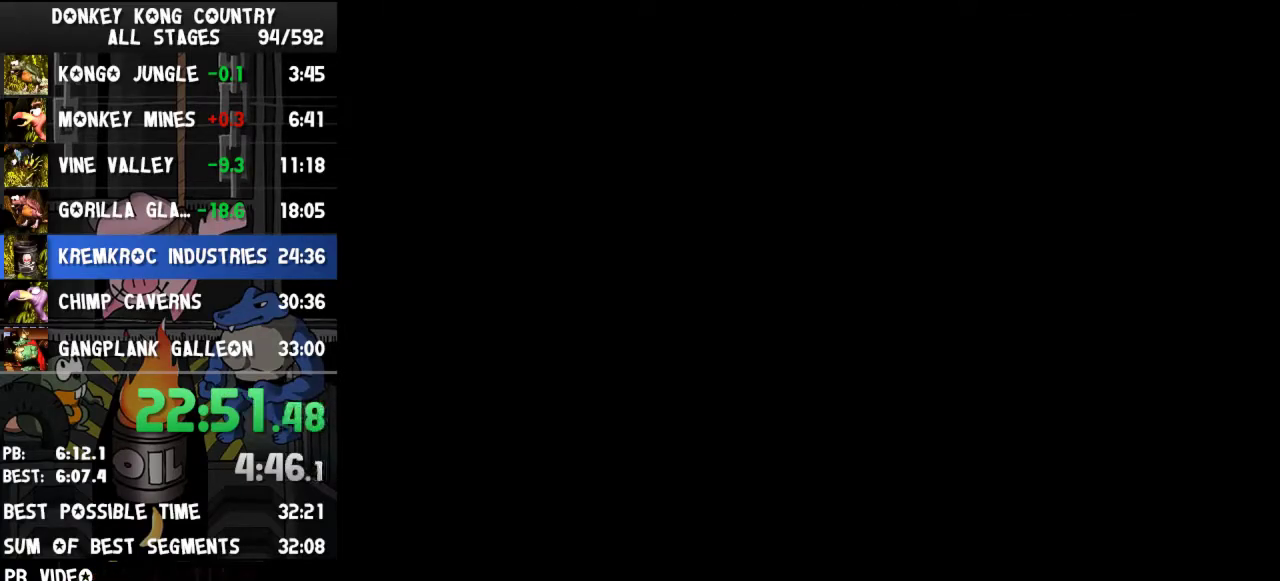
{"buttons": ["Y", "DPAD_RIGHT"]}
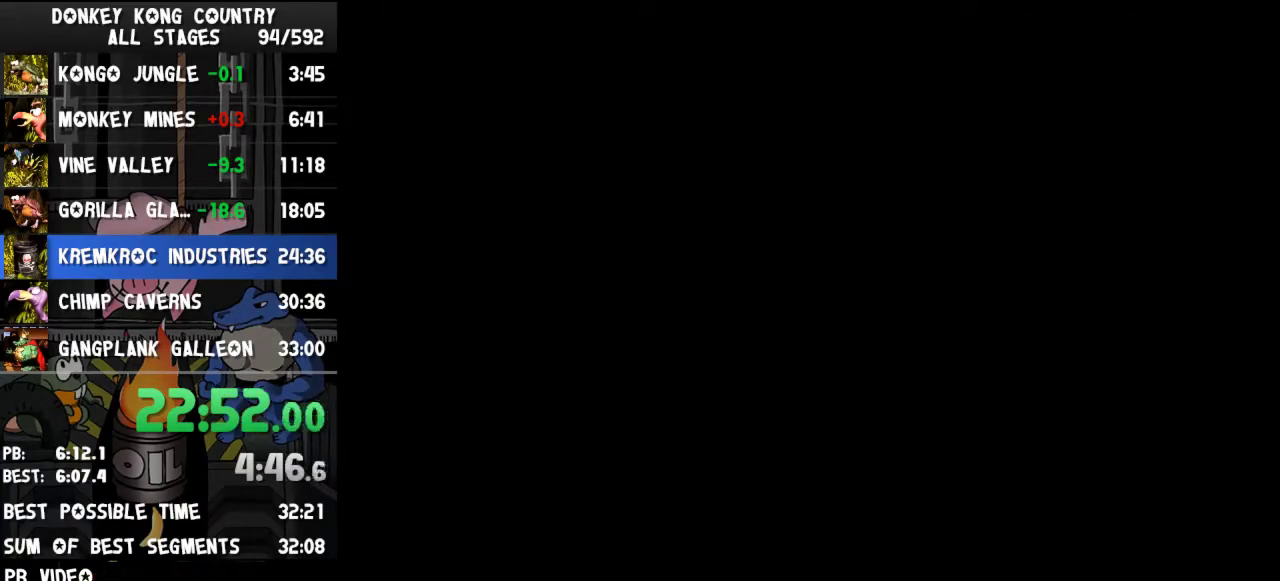
{"buttons": ["Y", "DPAD_RIGHT"]}
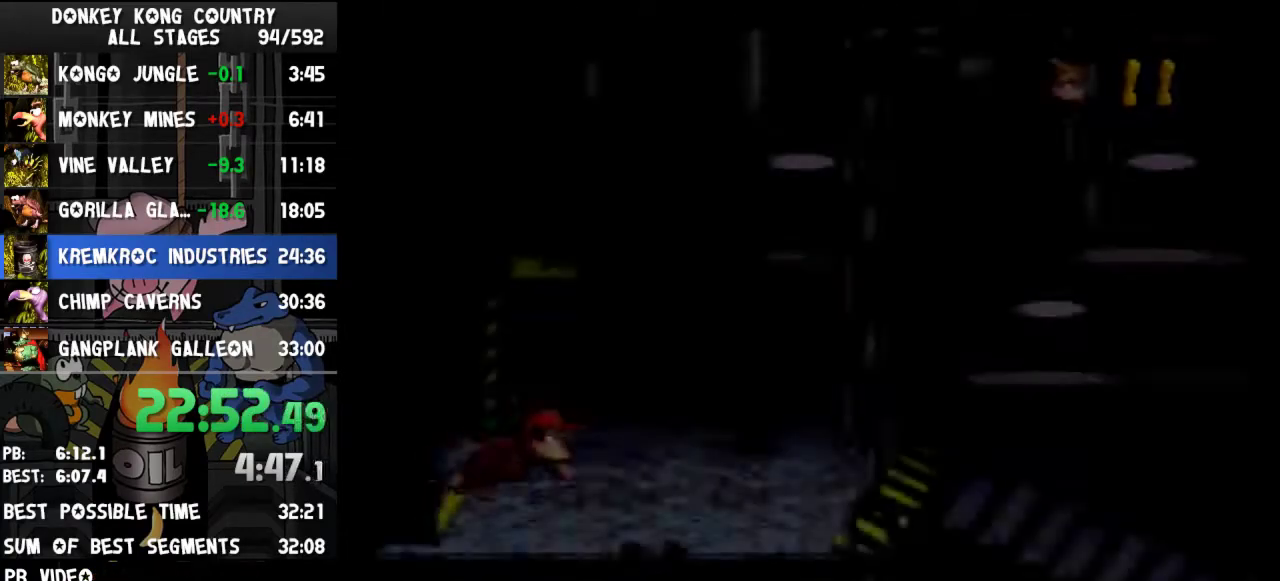
{"buttons": ["DPAD_RIGHT"], "events": [[500, "Y", "up"]]}
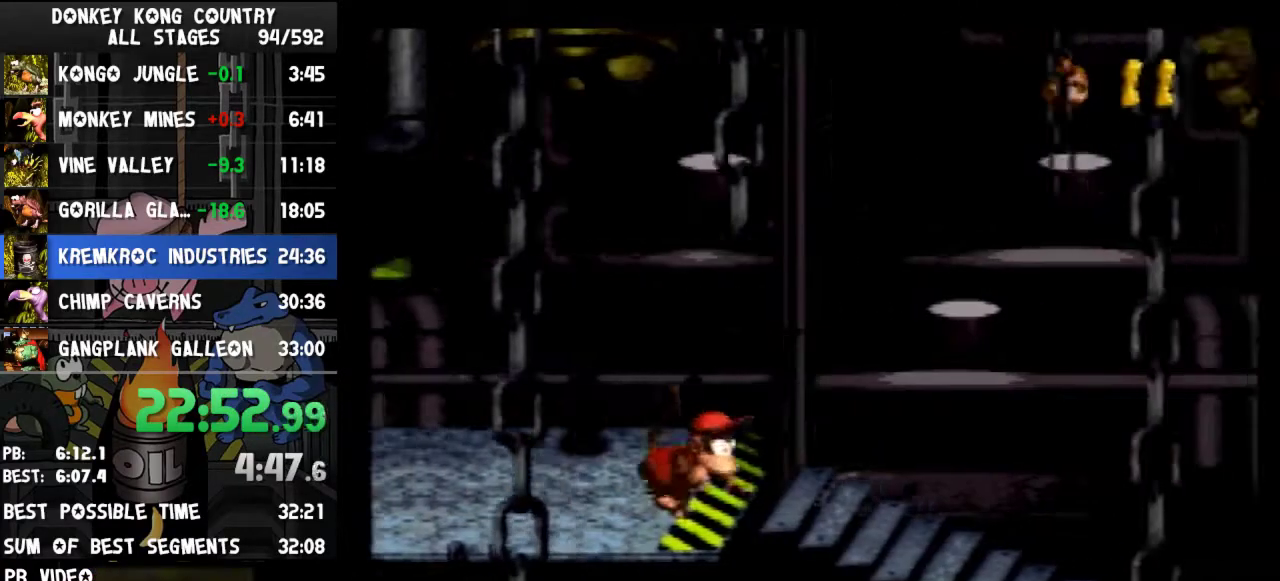
{"buttons": ["Y", "DPAD_RIGHT"], "events": [[100, "Y", "down"]]}
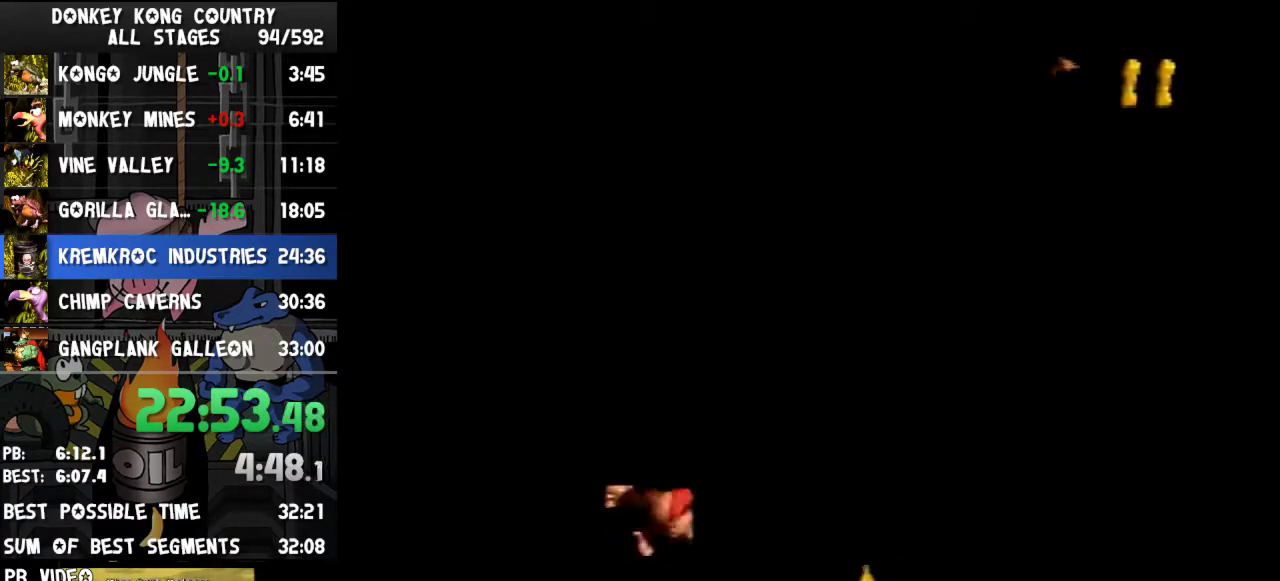
{"buttons": ["Y", "DPAD_RIGHT"]}
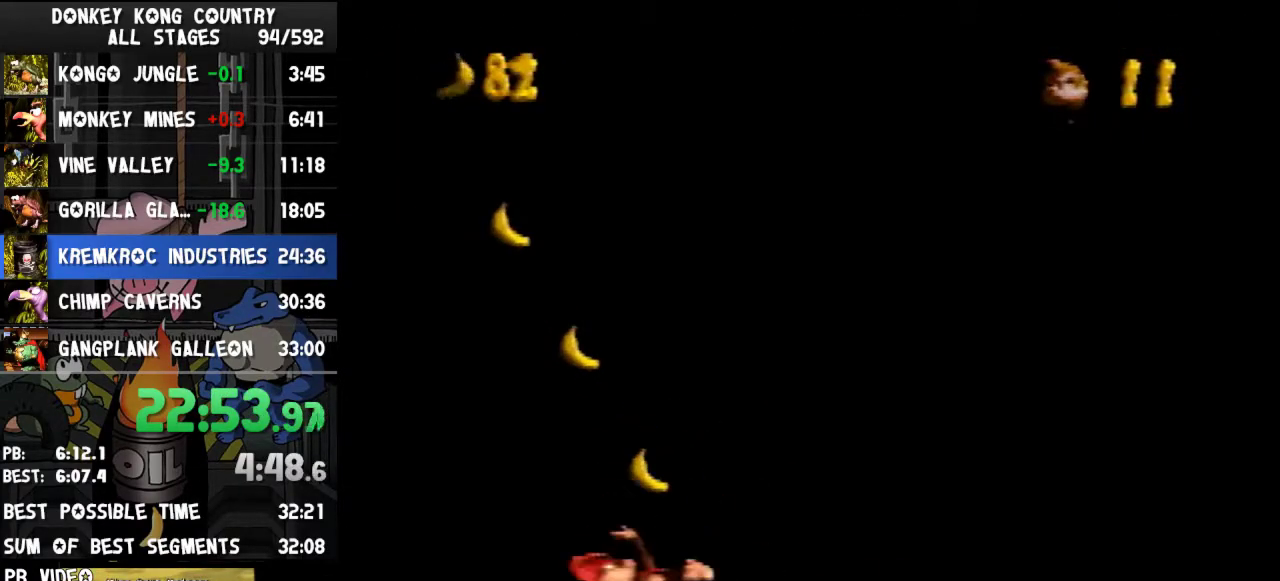
{"buttons": ["Y", "DPAD_RIGHT"]}
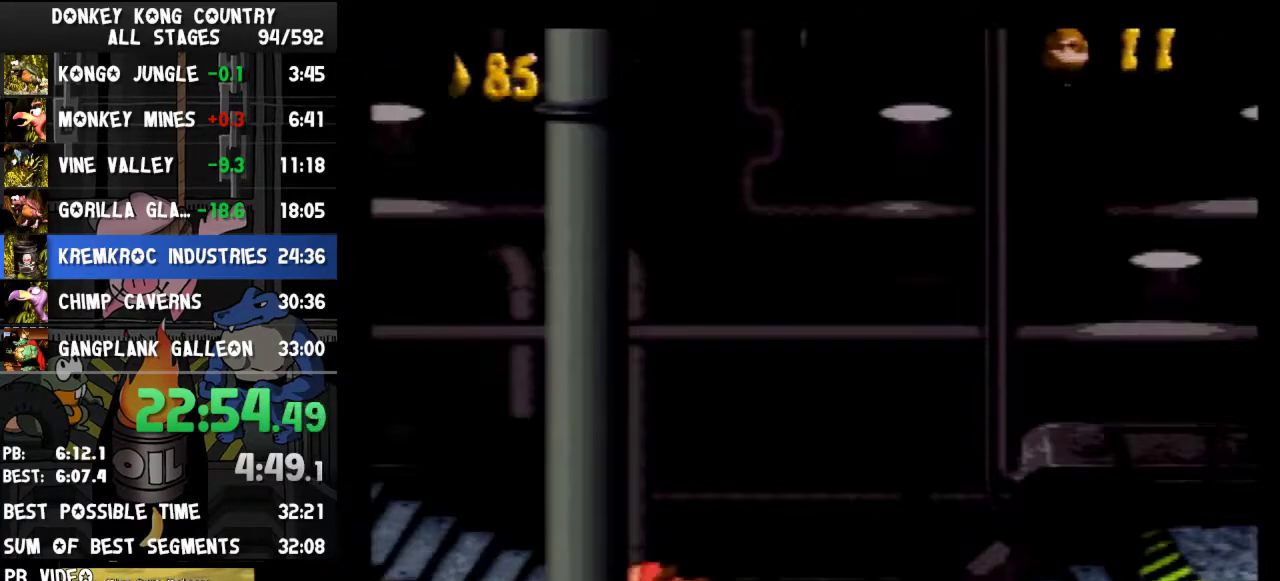
{"buttons": ["Y", "DPAD_RIGHT"], "events": [[33, "Y", "up"], [233, "B", "down"], [333, "Y", "down"], [467, "B", "up"]]}
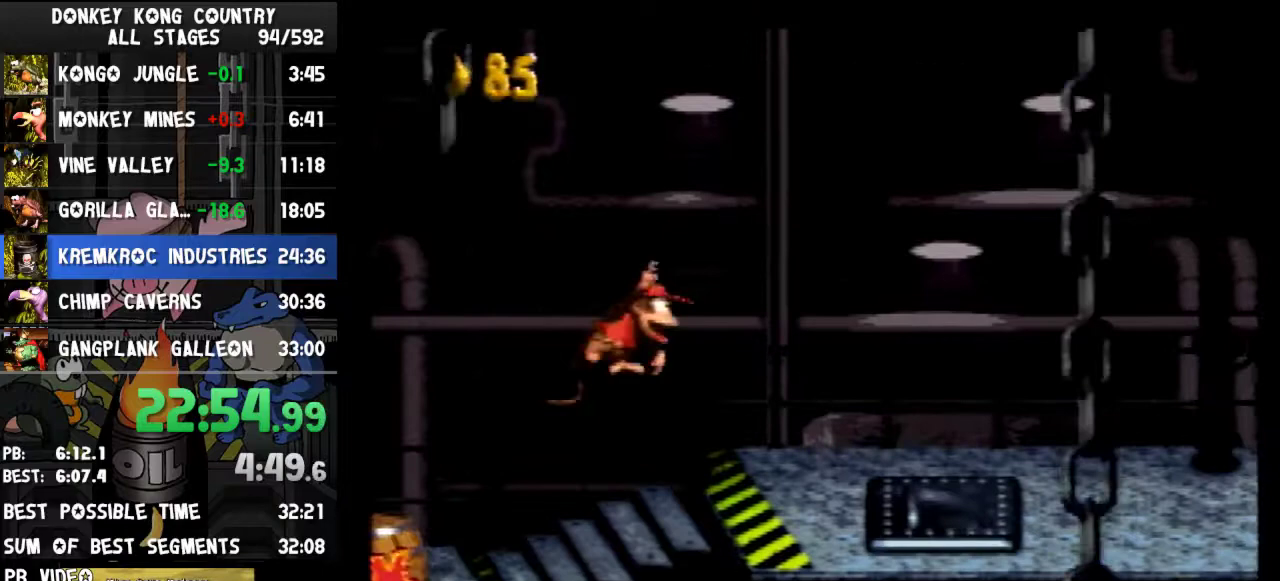
{"buttons": ["Y", "DPAD_RIGHT"], "events": [[367, "Y", "up"], [433, "Y", "down"]]}
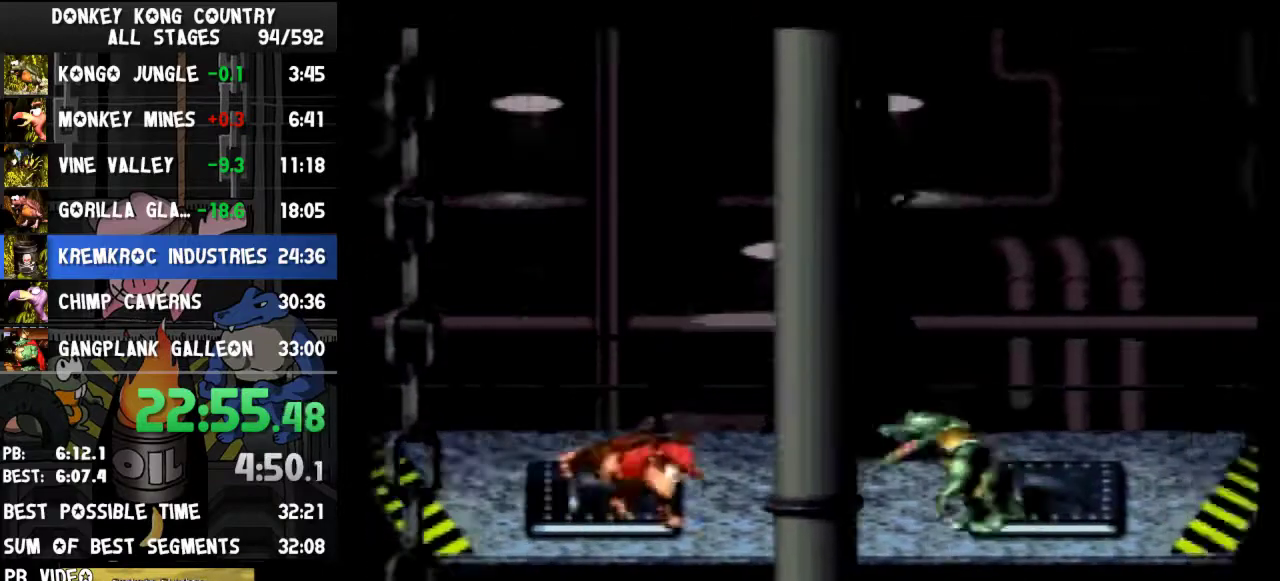
{"buttons": ["Y", "DPAD_RIGHT"]}
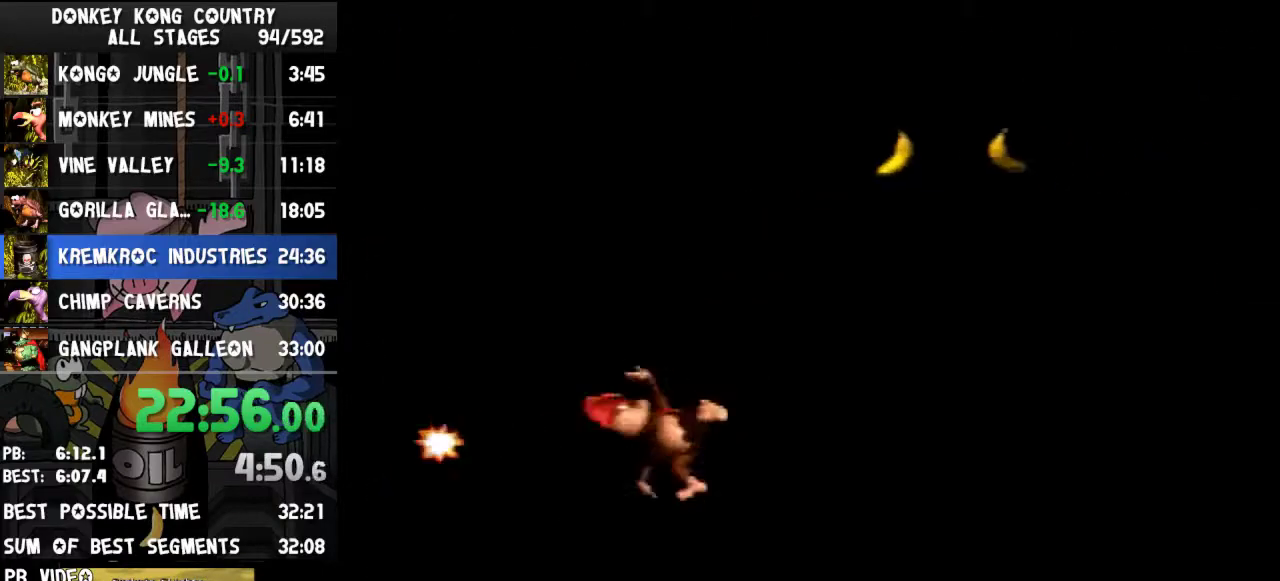
{"buttons": ["Y", "DPAD_RIGHT"]}
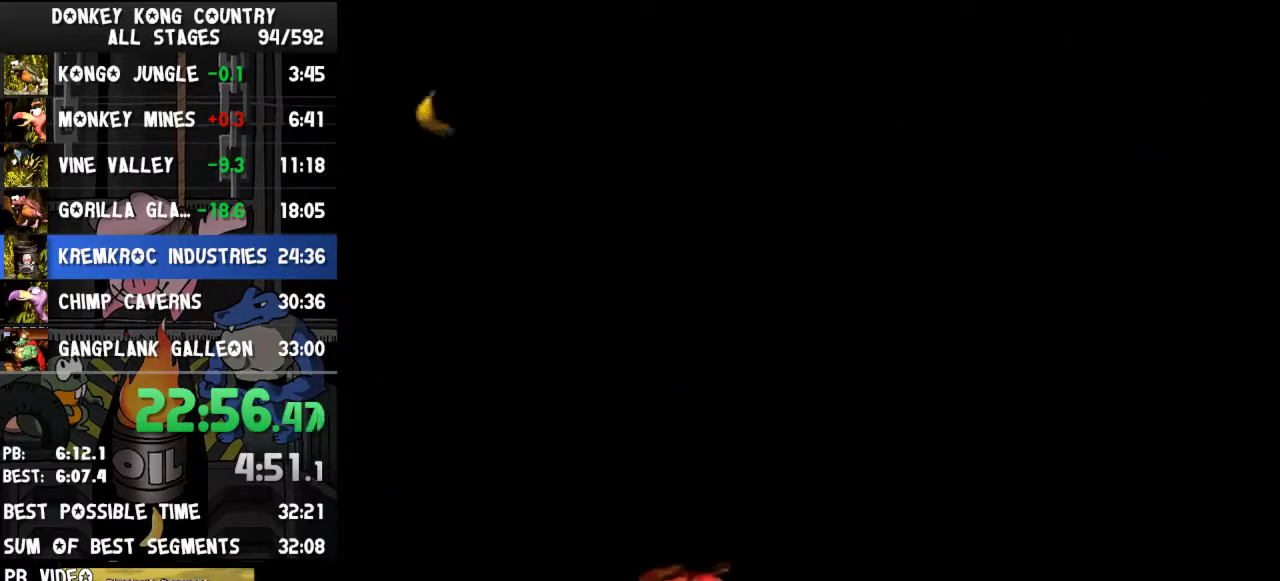
{"buttons": ["Y", "DPAD_RIGHT"]}
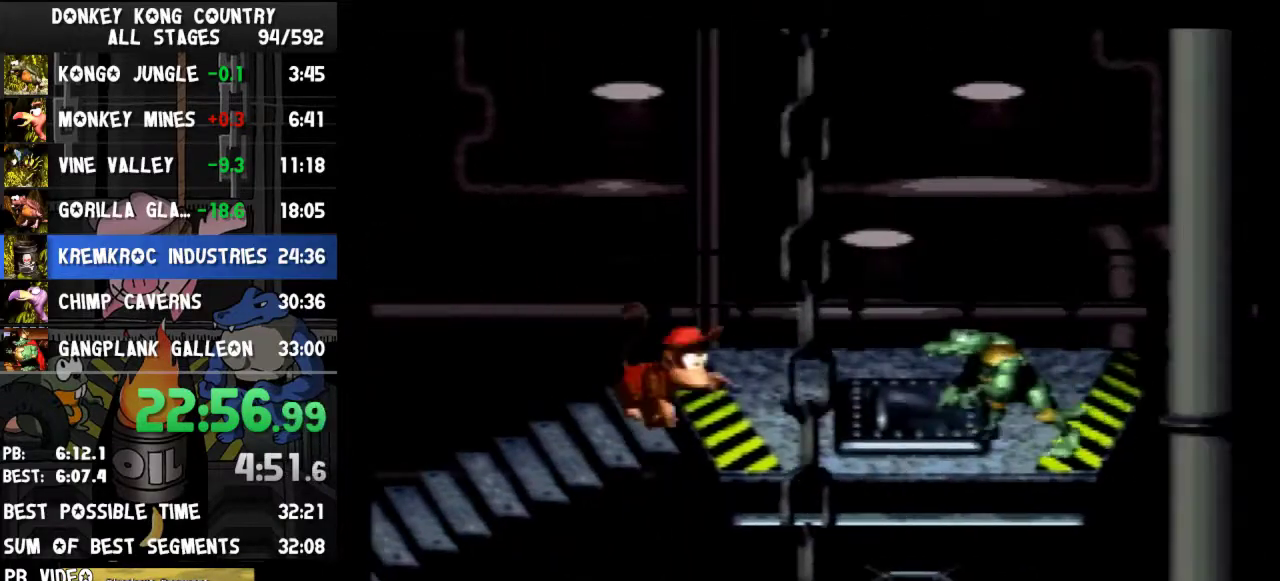
{"buttons": ["Y", "DPAD_RIGHT"], "events": [[33, "Y", "up"], [67, "Y", "down"]]}
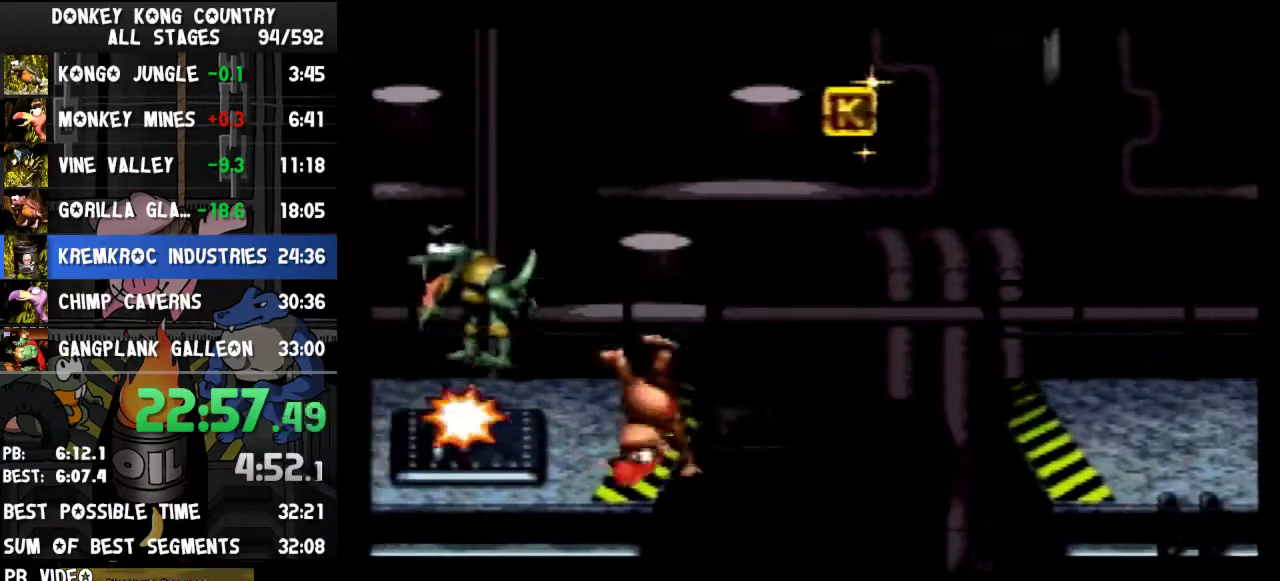
{"buttons": ["Y", "DPAD_RIGHT"], "events": [[200, "B", "down"], [500, "B", "up"]]}
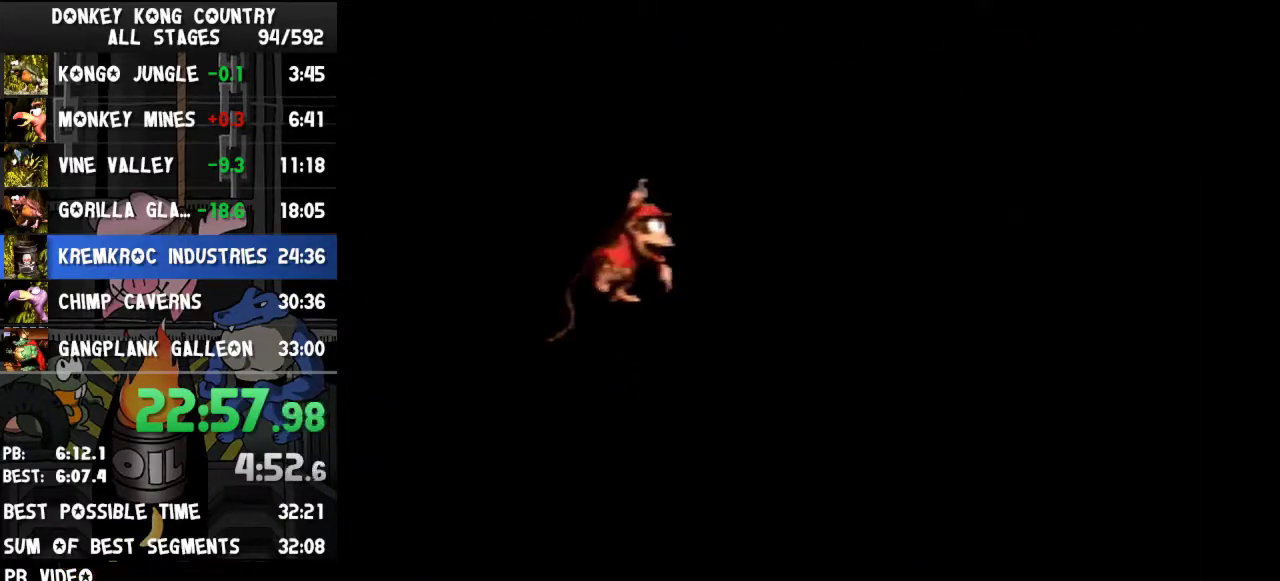
{"buttons": ["Y", "DPAD_RIGHT"], "events": [[333, "Y", "up"], [400, "Y", "down"]]}
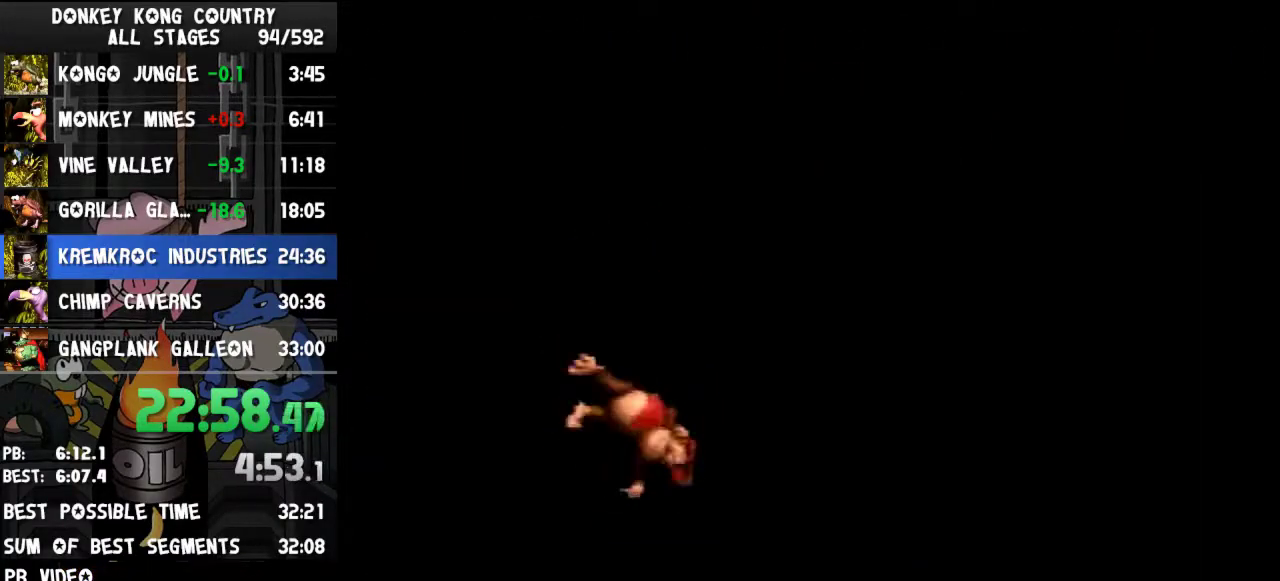
{"buttons": ["Y", "DPAD_RIGHT"]}
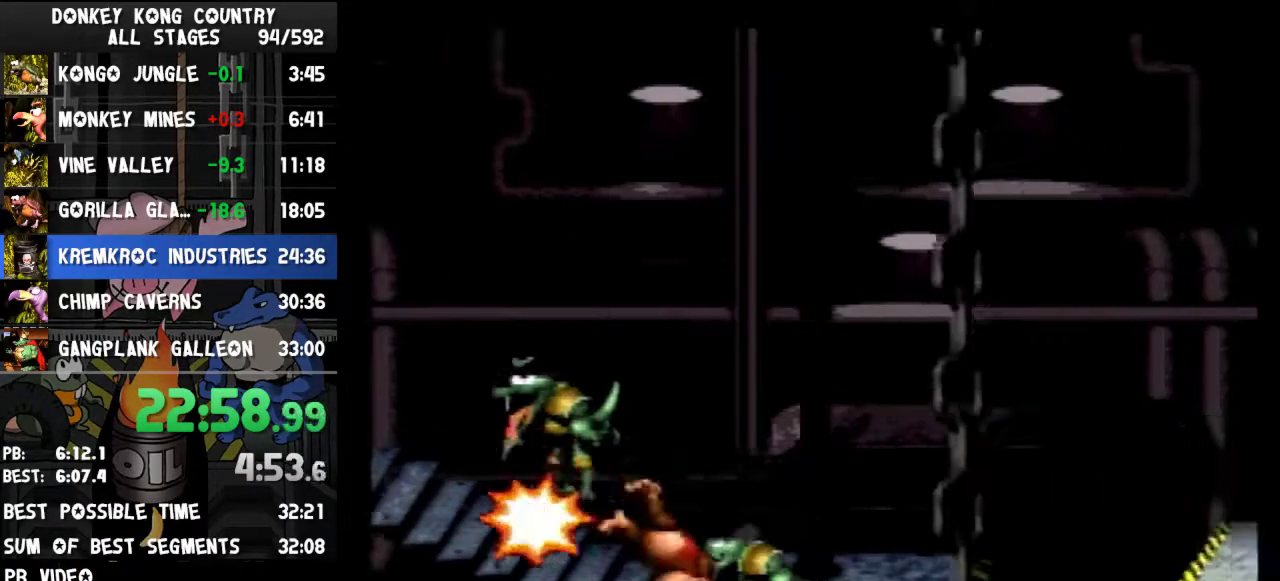
{"buttons": ["Y", "DPAD_RIGHT"]}
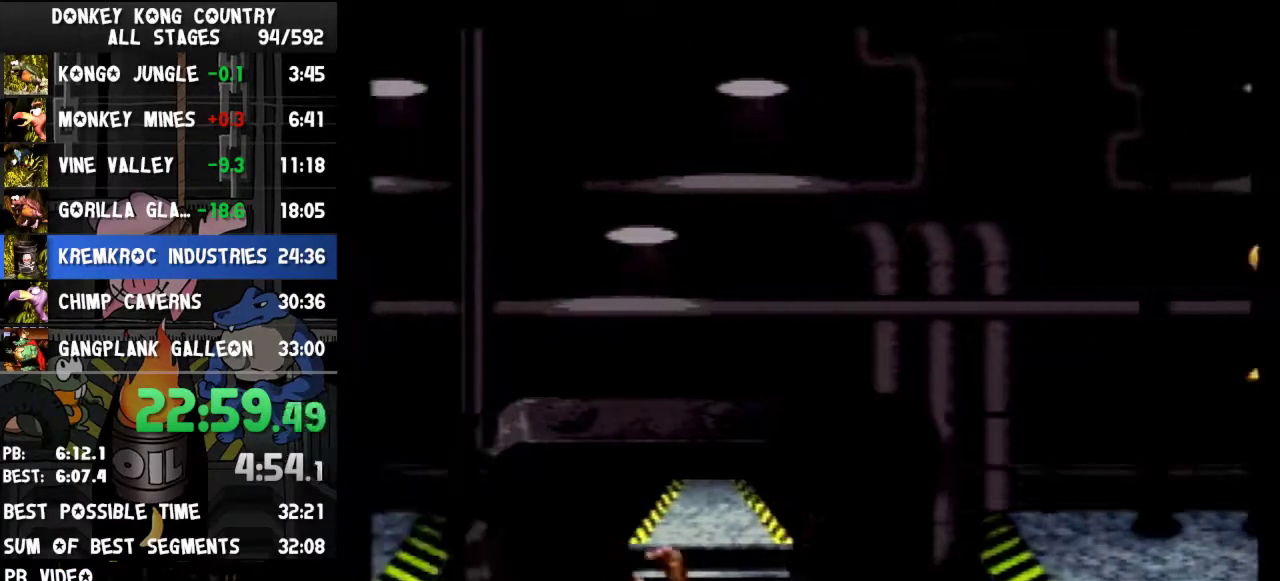
{"buttons": ["Y", "DPAD_RIGHT"], "events": [[33, "B", "down"], [267, "B", "up"]]}
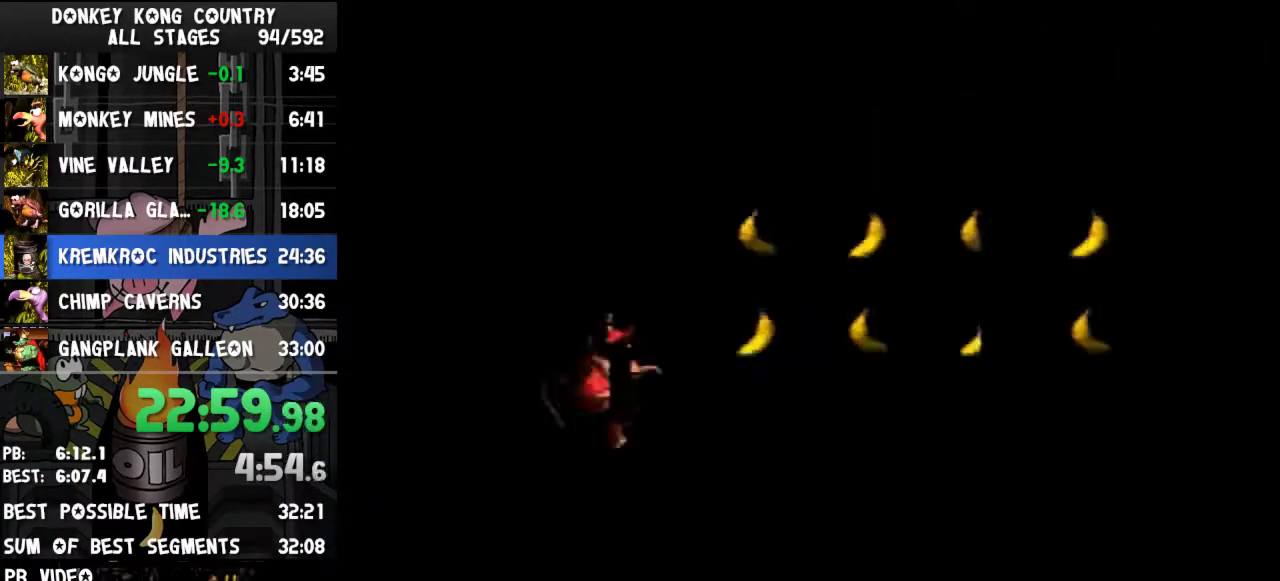
{"buttons": ["Y", "DPAD_RIGHT"], "events": [[233, "Y", "up"], [300, "Y", "down"]]}
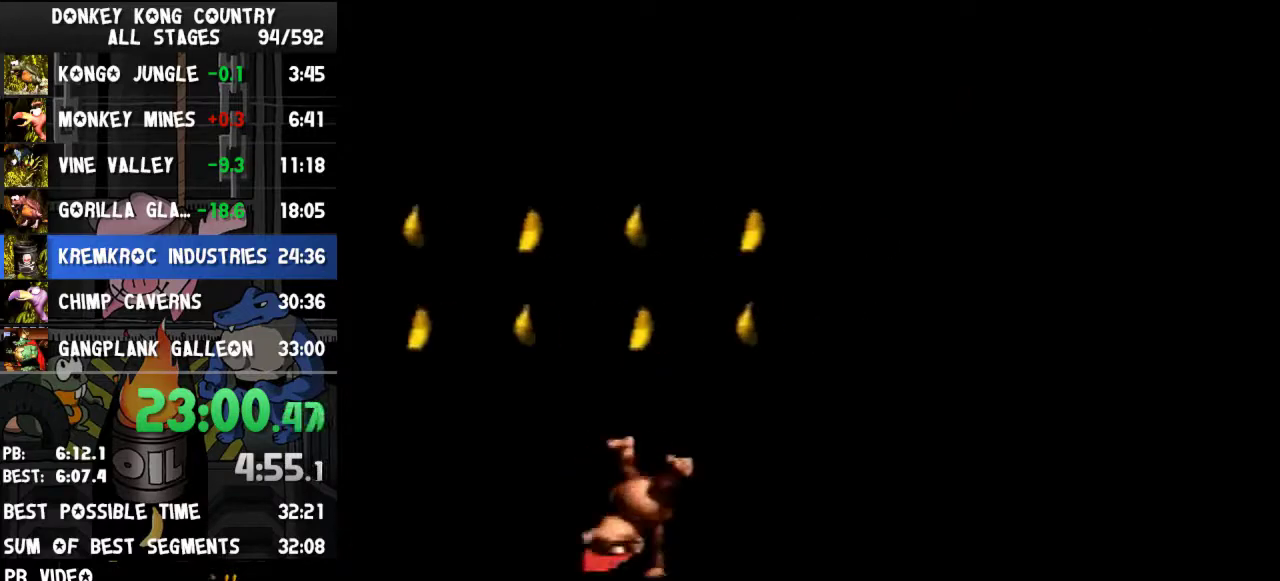
{"buttons": ["B", "Y", "DPAD_RIGHT"], "events": [[200, "B", "down"]]}
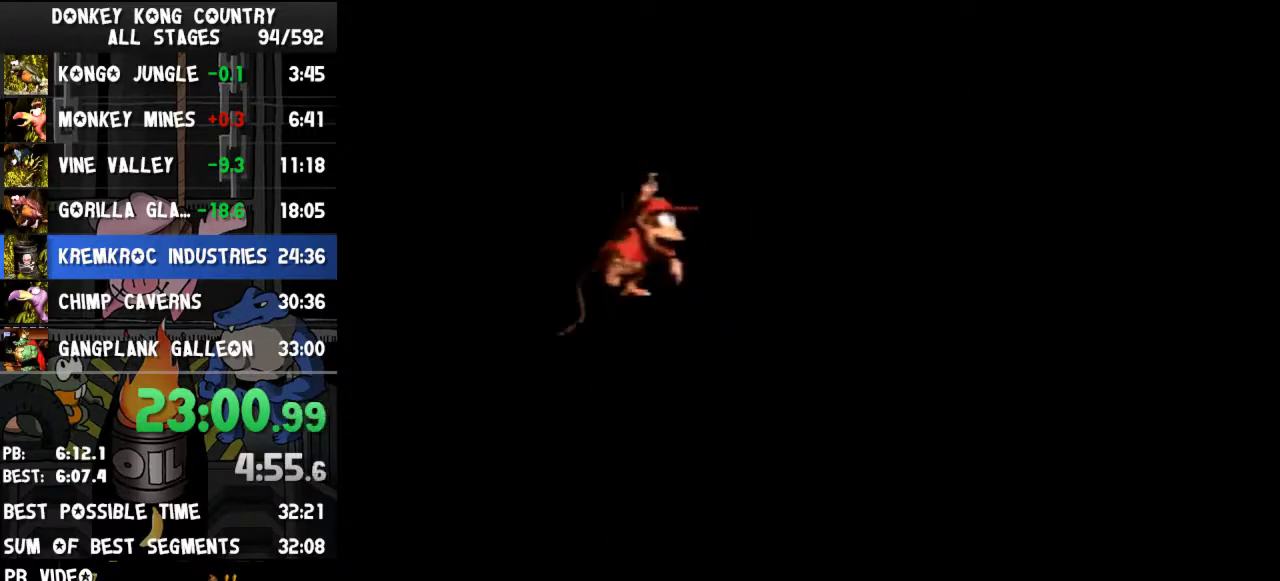
{"buttons": ["B", "Y", "DPAD_RIGHT"], "events": [[267, "B", "up"], [433, "B", "down"]]}
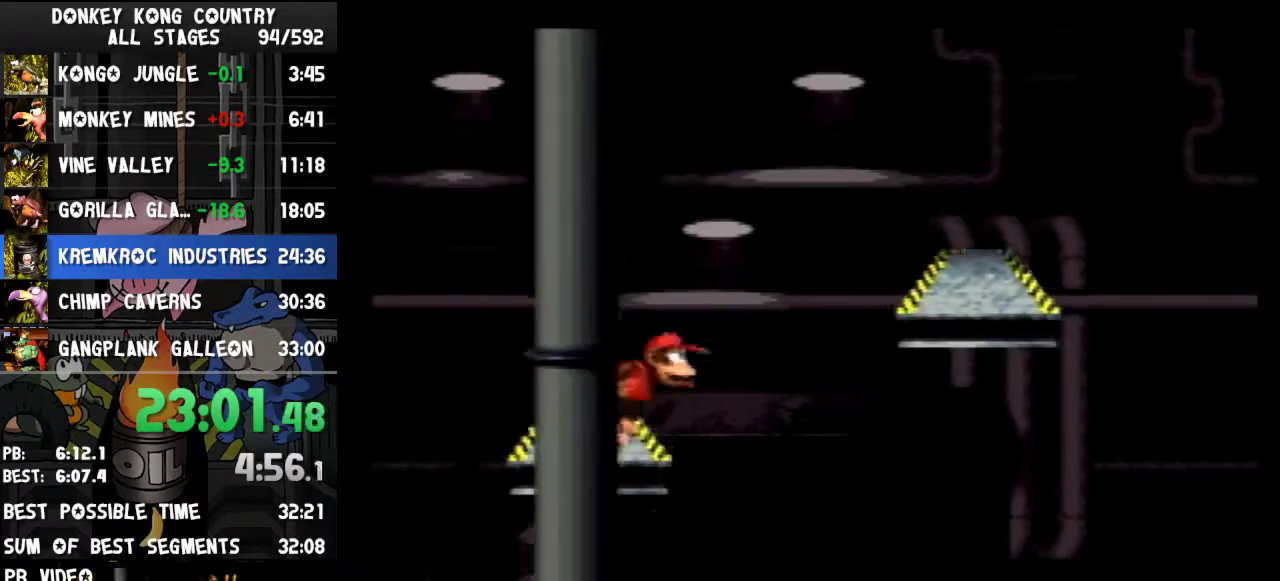
{"buttons": ["Y", "DPAD_RIGHT"], "events": [[33, "B", "up"]]}
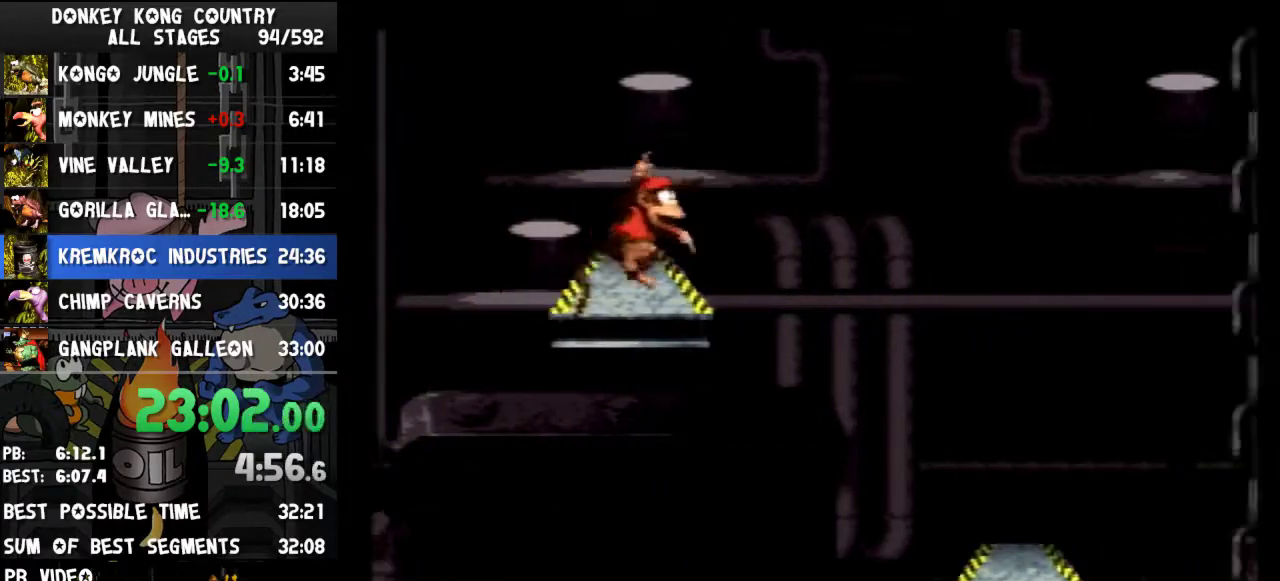
{"buttons": ["Y", "DPAD_RIGHT"]}
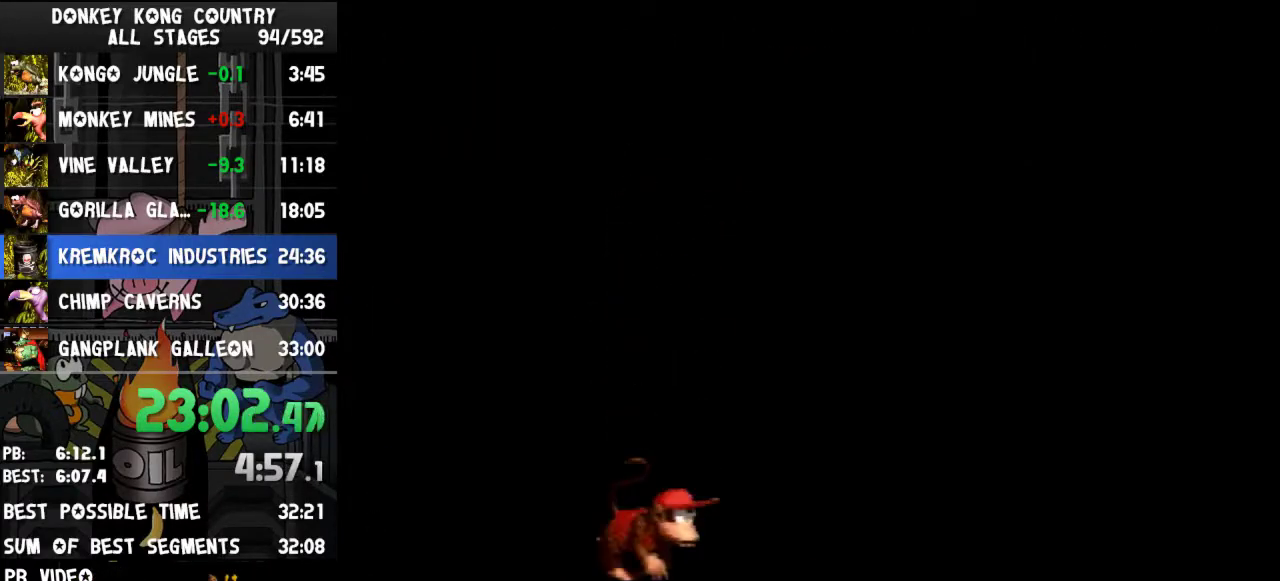
{"buttons": ["Y", "DPAD_RIGHT"], "events": [[33, "B", "down"], [300, "B", "up"]]}
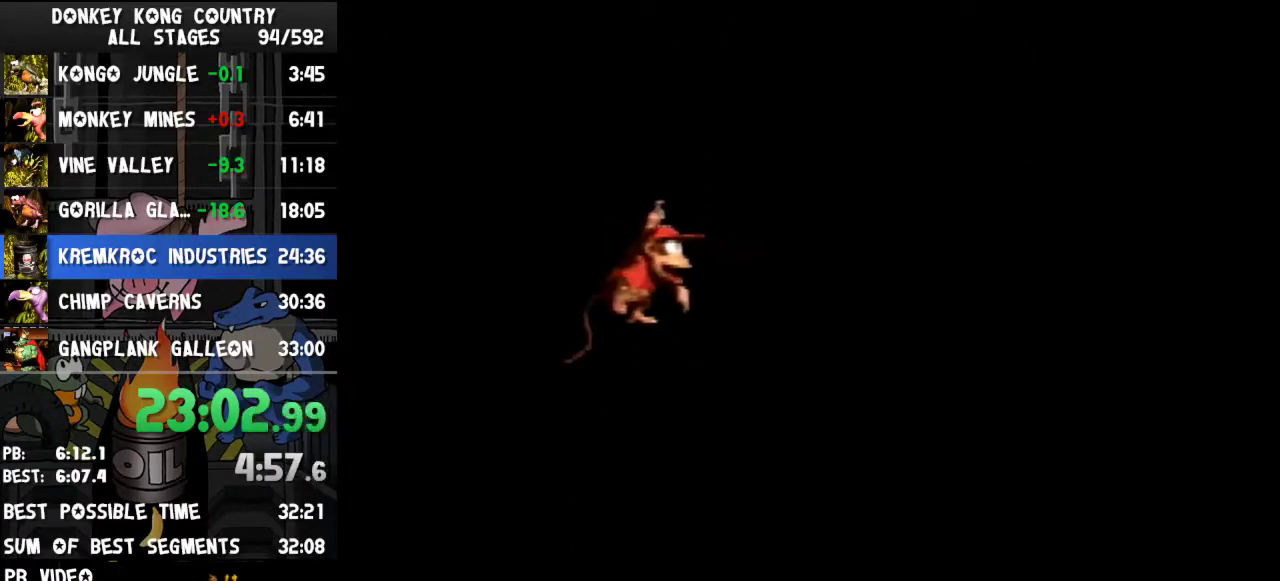
{"buttons": ["DPAD_RIGHT"], "events": [[233, "Y", "up"], [333, "Y", "down"], [467, "Y", "up"]]}
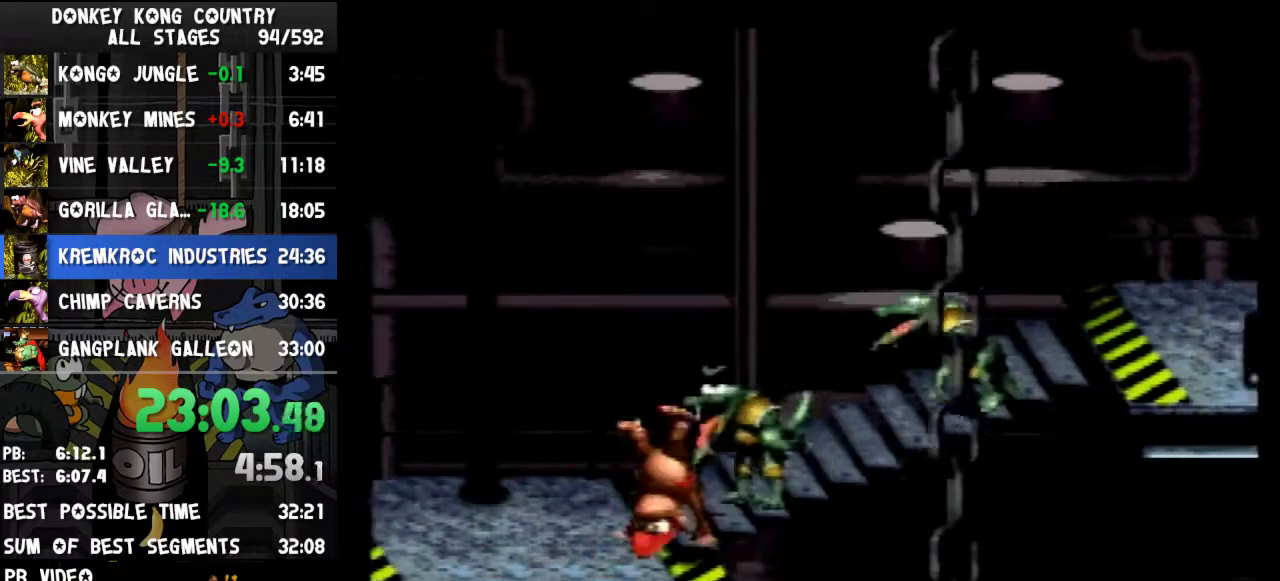
{"buttons": ["DPAD_RIGHT"], "events": [[167, "Y", "down"], [267, "Y", "up"]]}
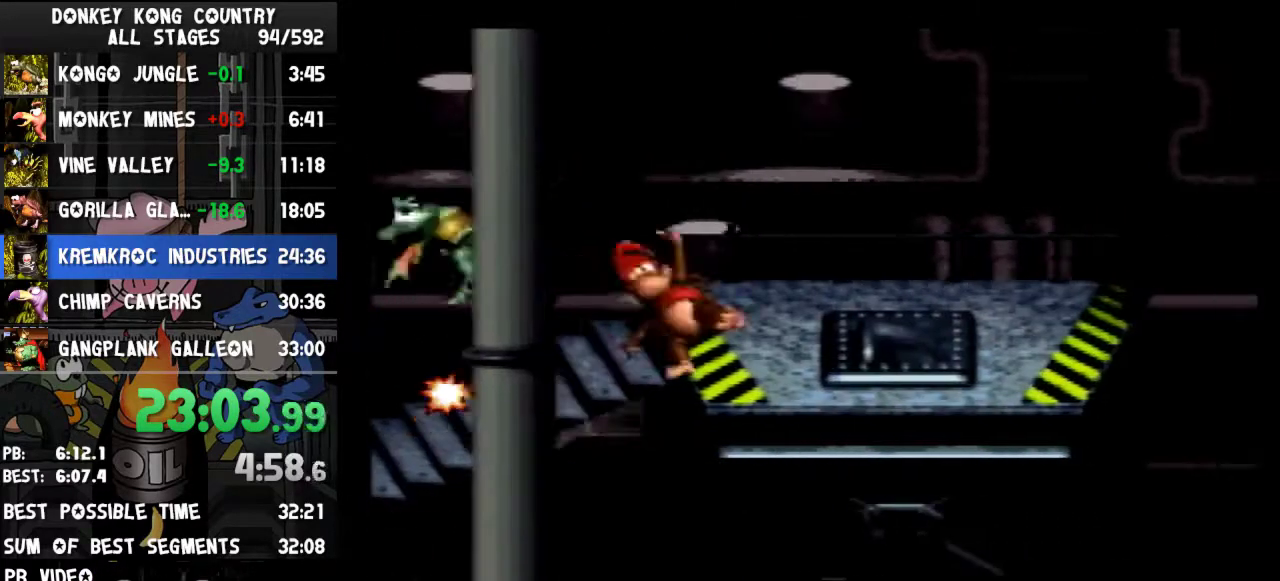
{"buttons": ["Y", "DPAD_RIGHT"], "events": [[100, "Y", "down"]]}
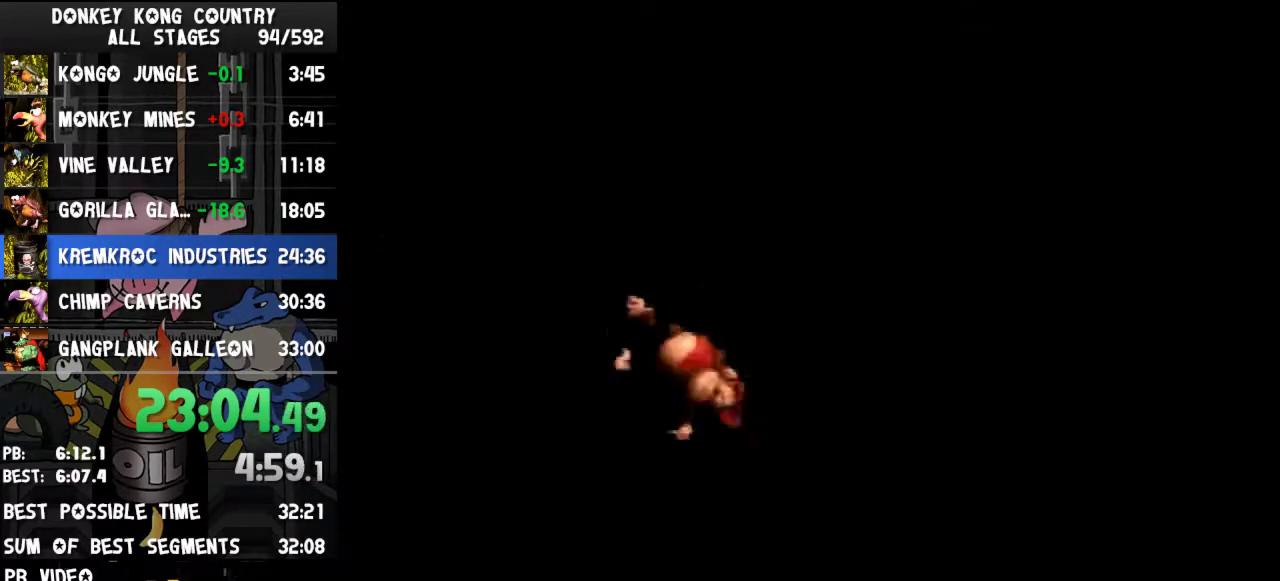
{"buttons": ["Y", "DPAD_RIGHT"]}
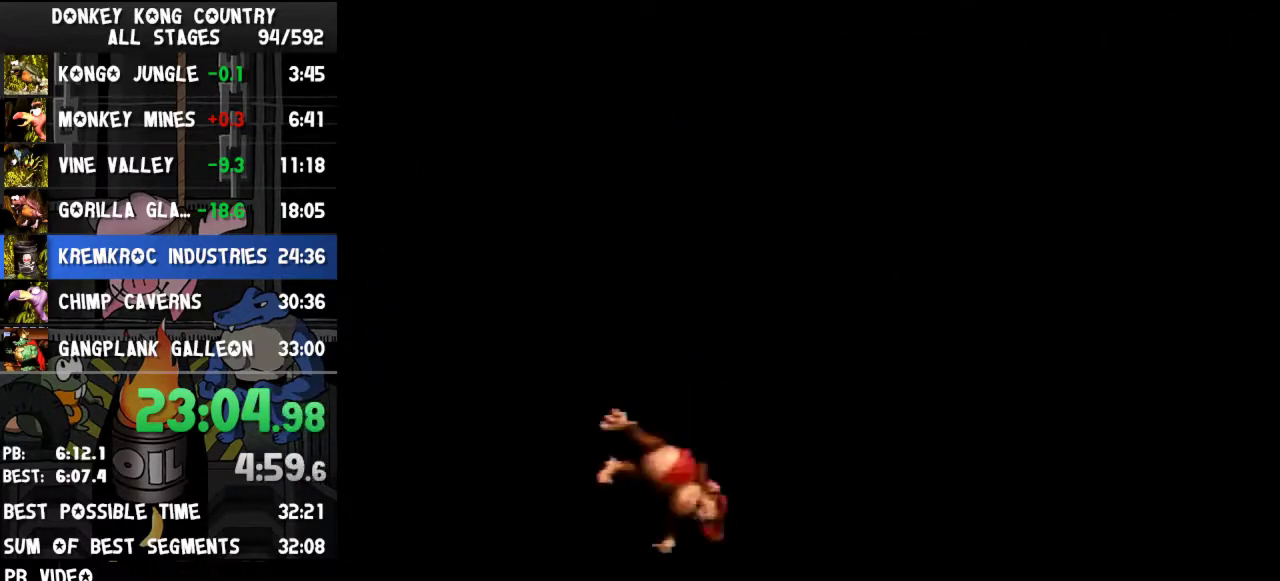
{"buttons": ["Y", "DPAD_RIGHT"]}
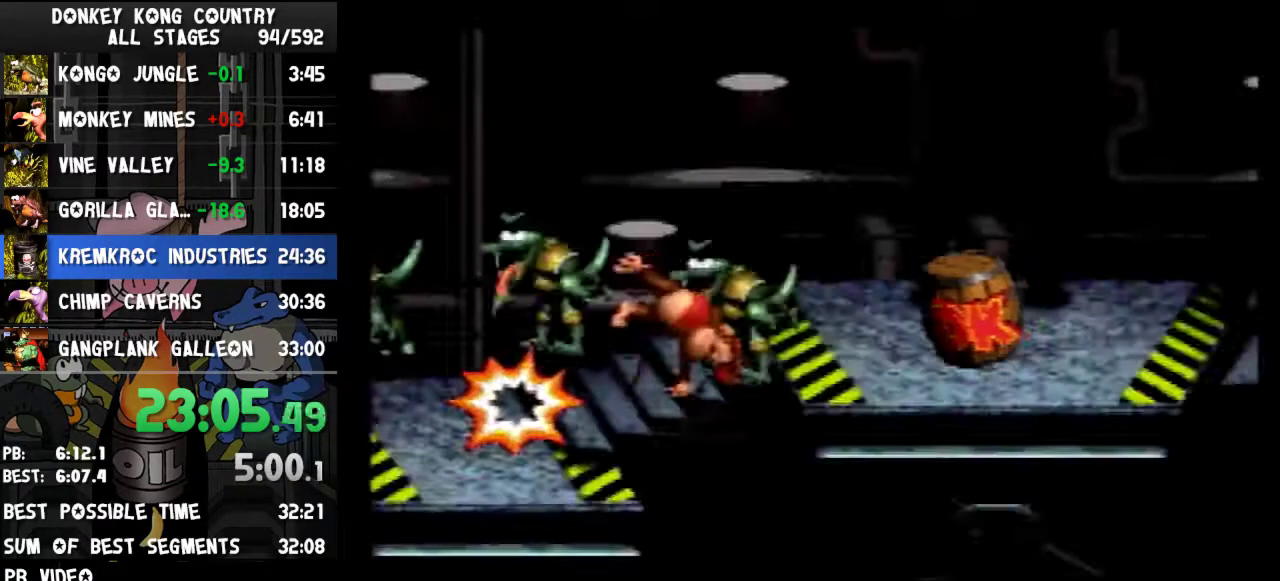
{"buttons": ["Y", "DPAD_RIGHT"], "events": [[33, "Y", "up"], [400, "Y", "down"]]}
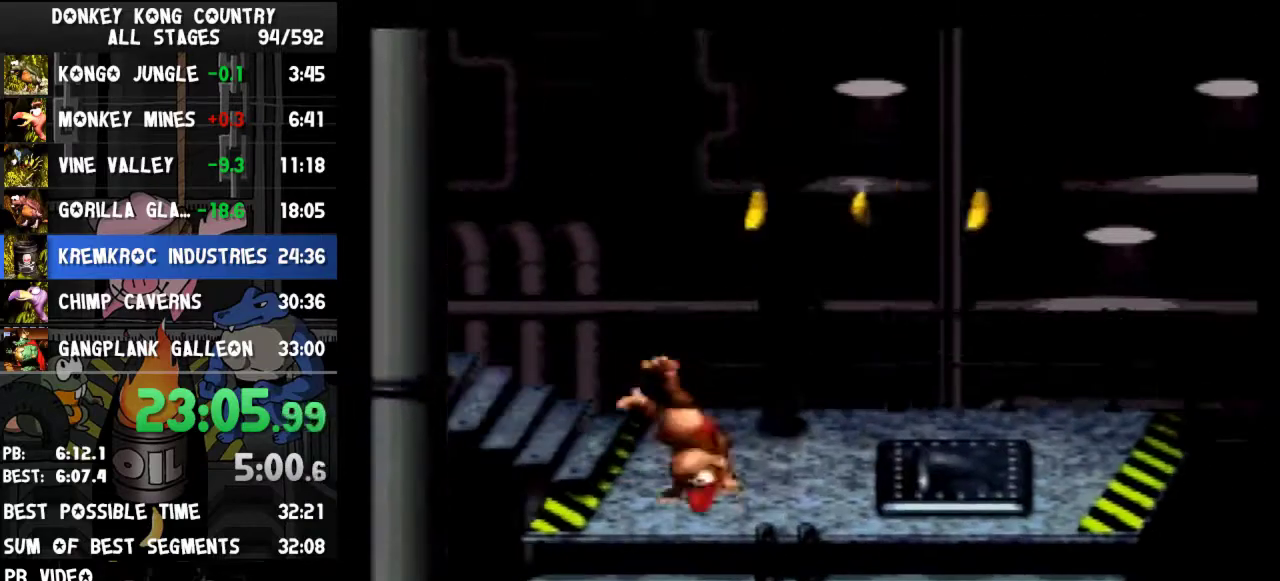
{"buttons": ["Y", "DPAD_RIGHT"], "events": [[167, "B", "down"], [367, "B", "up"]]}